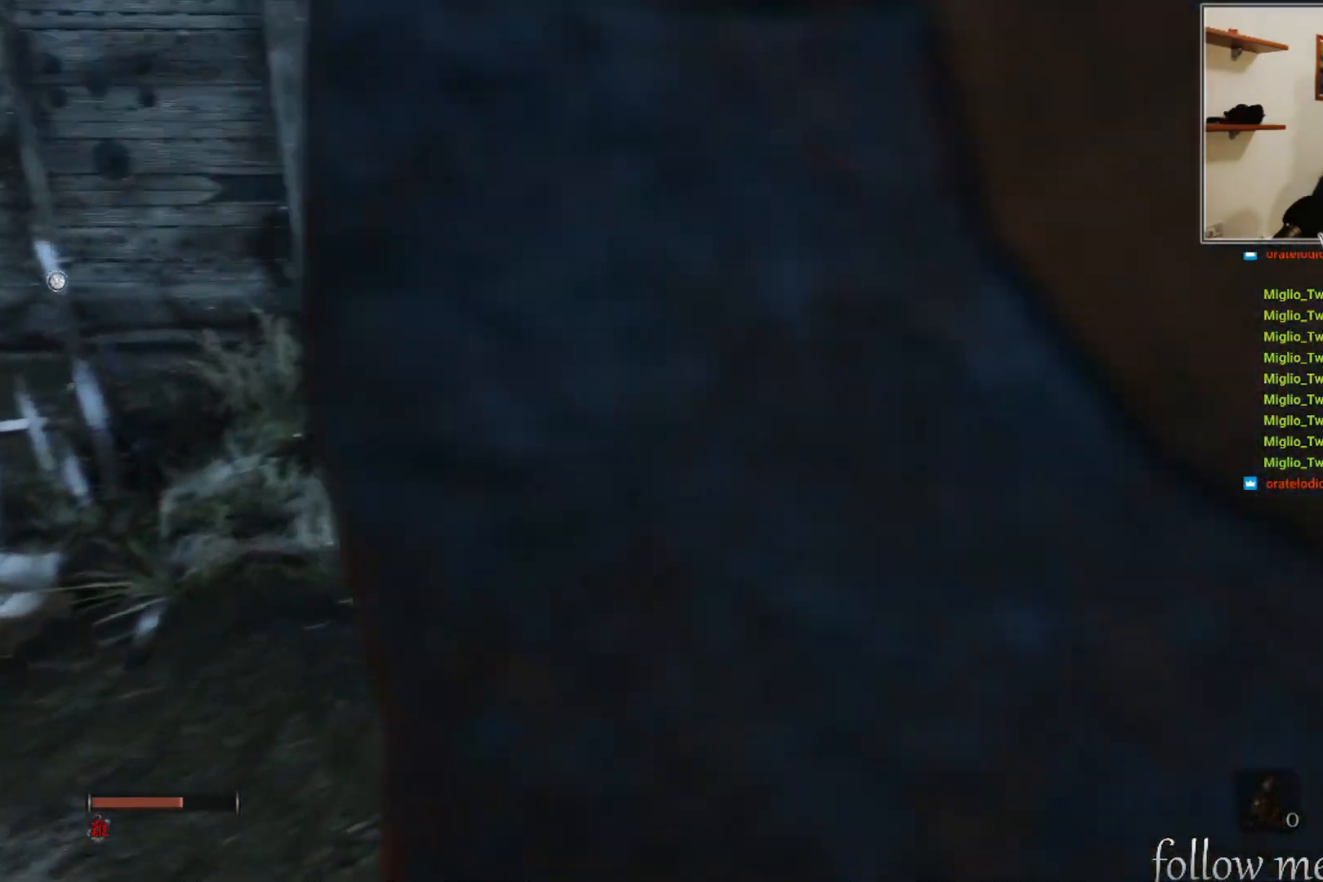
Gameplay with a controller (Xbox layout); each line is a JSON object with the inputs held at the frame after it. "events" lists button and stick changes between this image and that frame as [ms after this image, input, new state], when the widget could be followed in between.
{"buttons": [], "left_stick": "up", "right_stick": "center", "events": [[483, "left_stick", "up"]]}
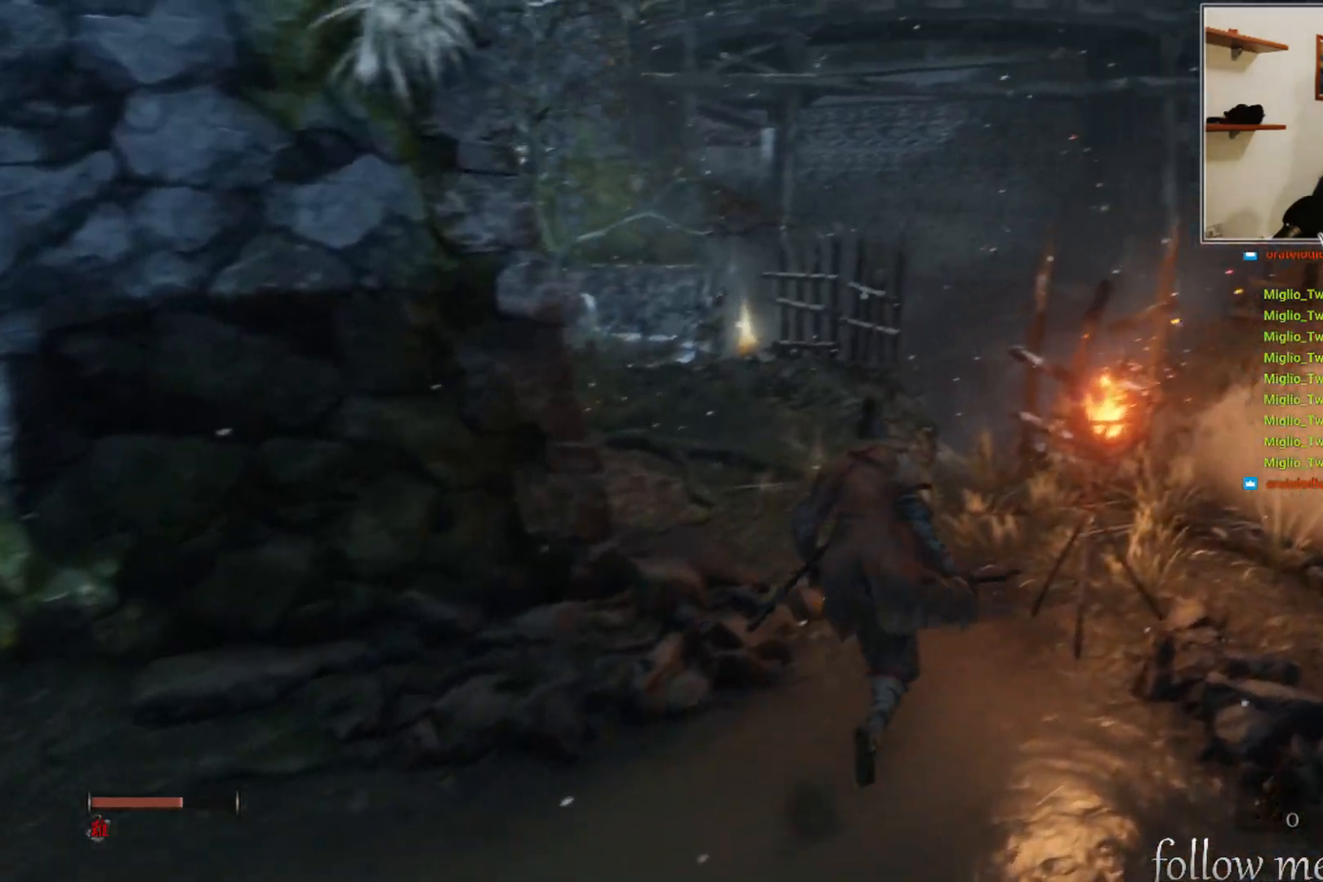
{"buttons": [], "left_stick": "up", "right_stick": "center", "events": []}
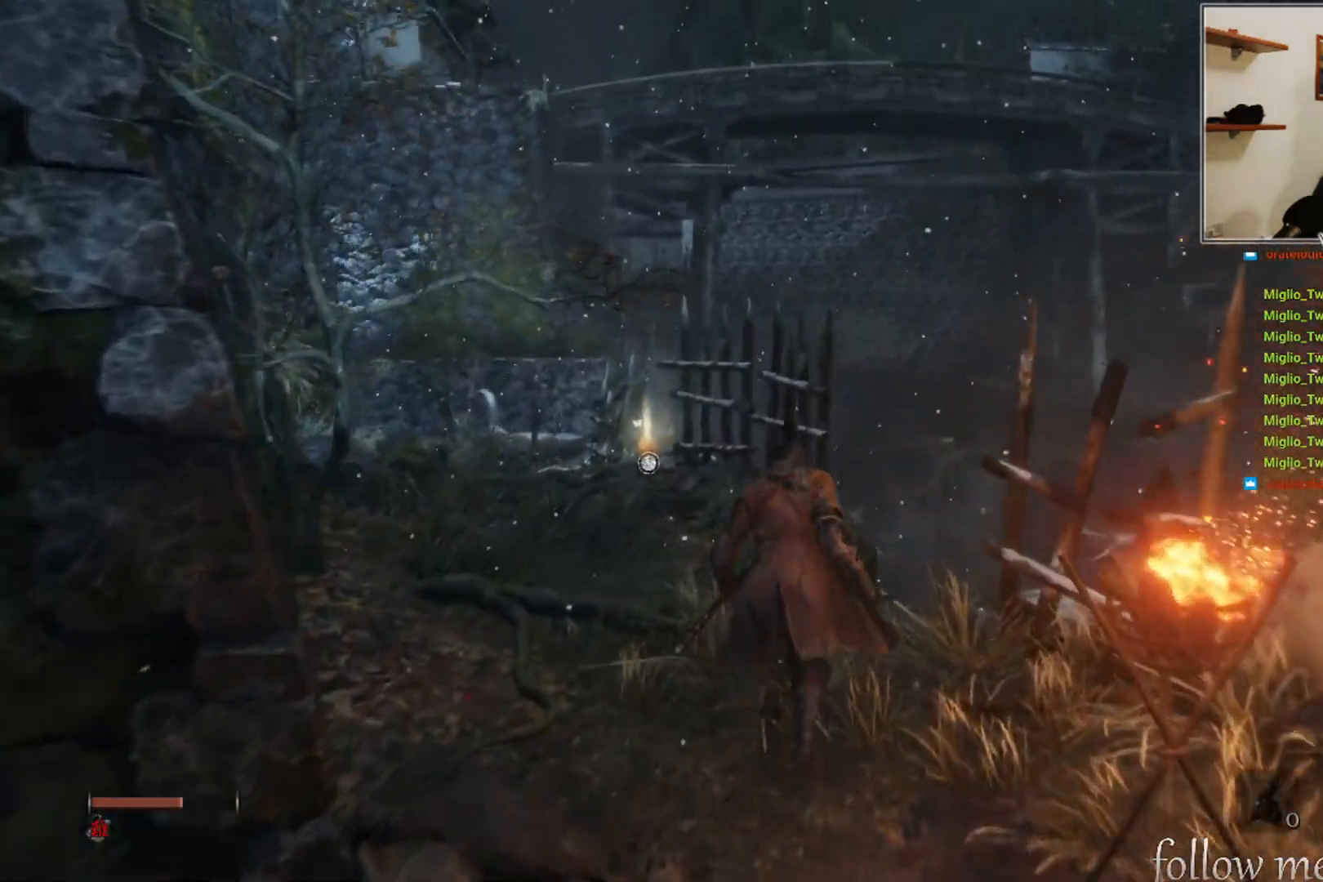
{"buttons": [], "left_stick": "up", "right_stick": "center", "events": [[217, "right_stick", "down"], [400, "right_stick", "center"]]}
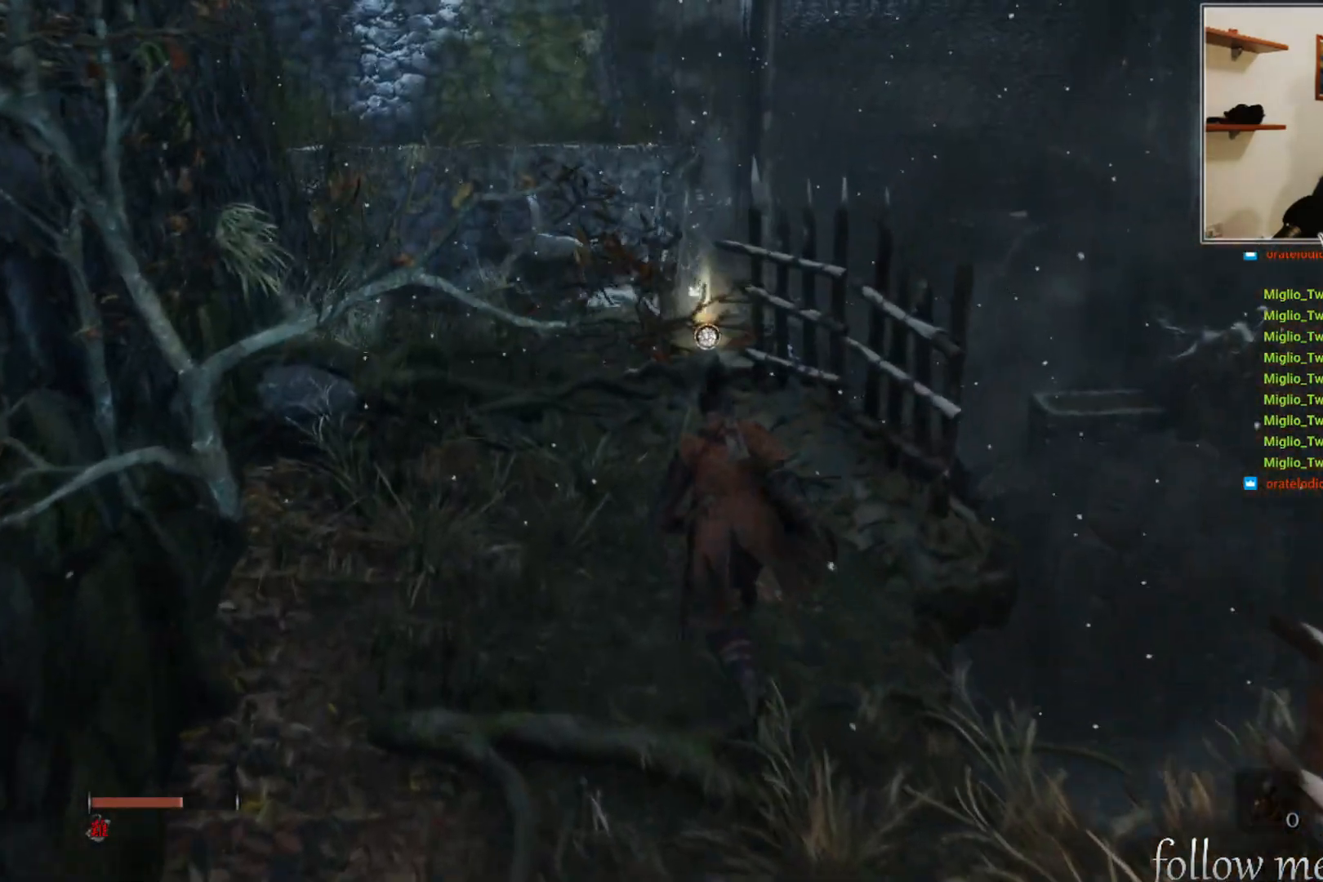
{"buttons": [], "left_stick": "up", "right_stick": "center", "events": []}
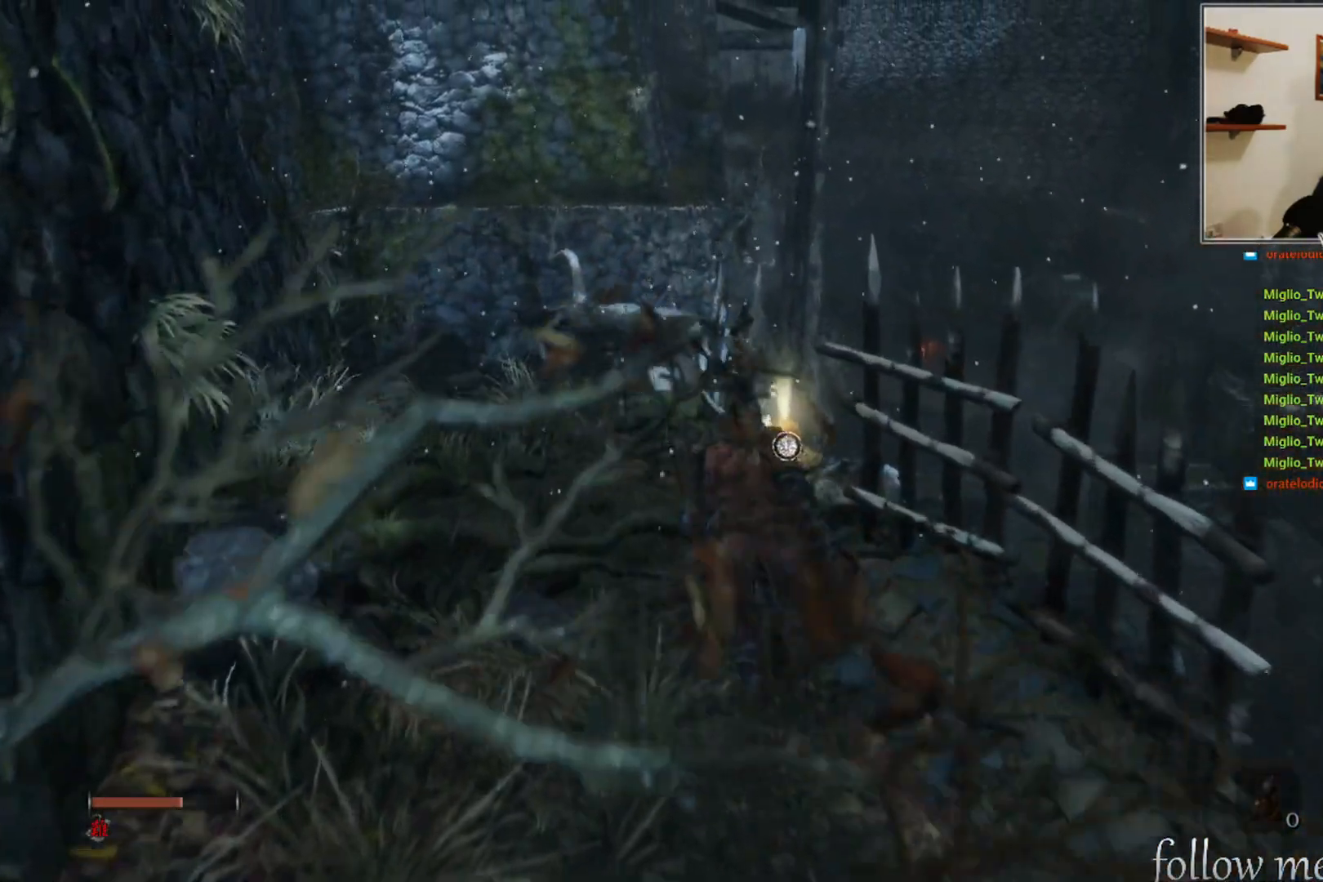
{"buttons": [], "left_stick": "up", "right_stick": "center", "events": []}
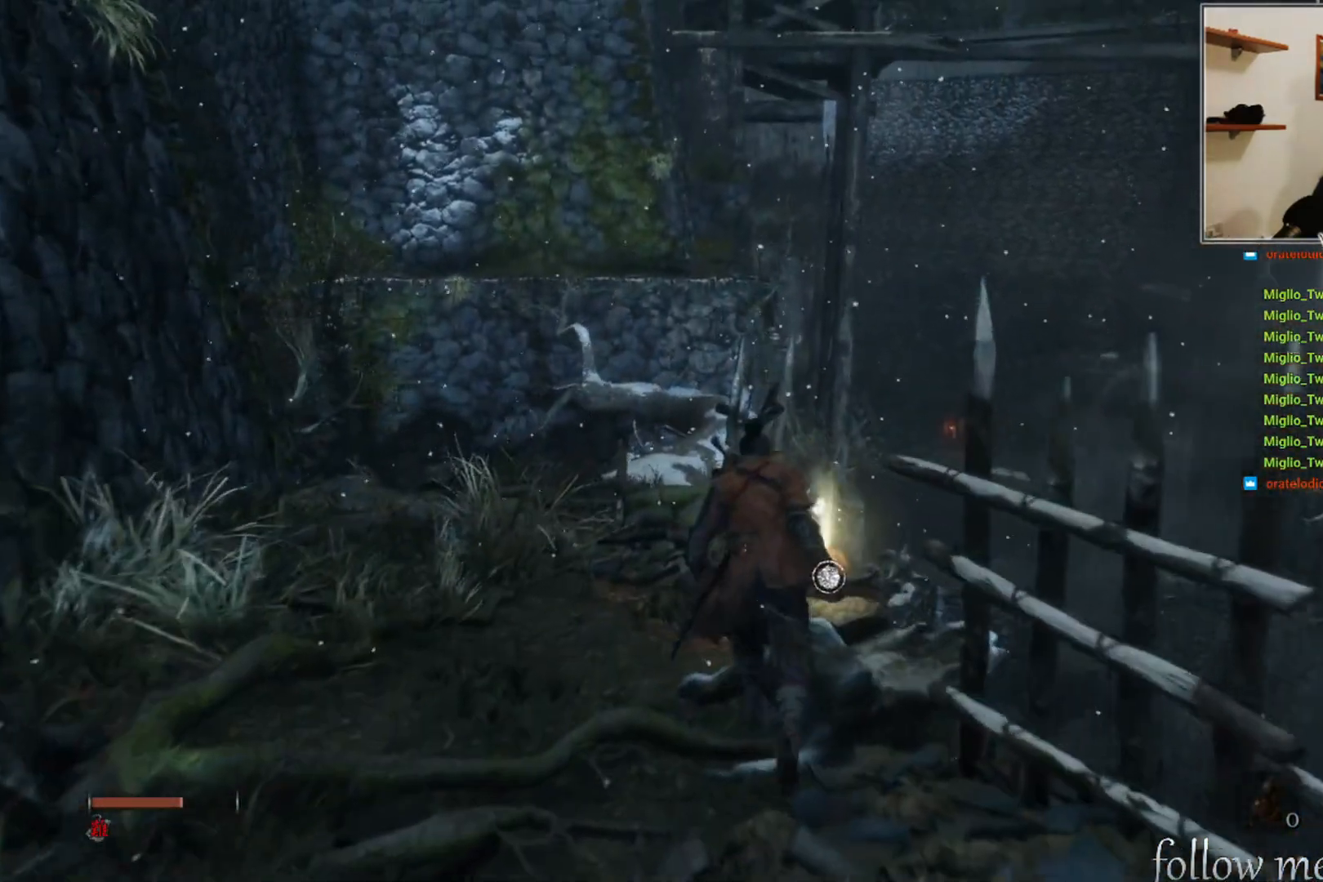
{"buttons": [], "left_stick": "center", "right_stick": "center", "events": [[267, "left_stick", "center"]]}
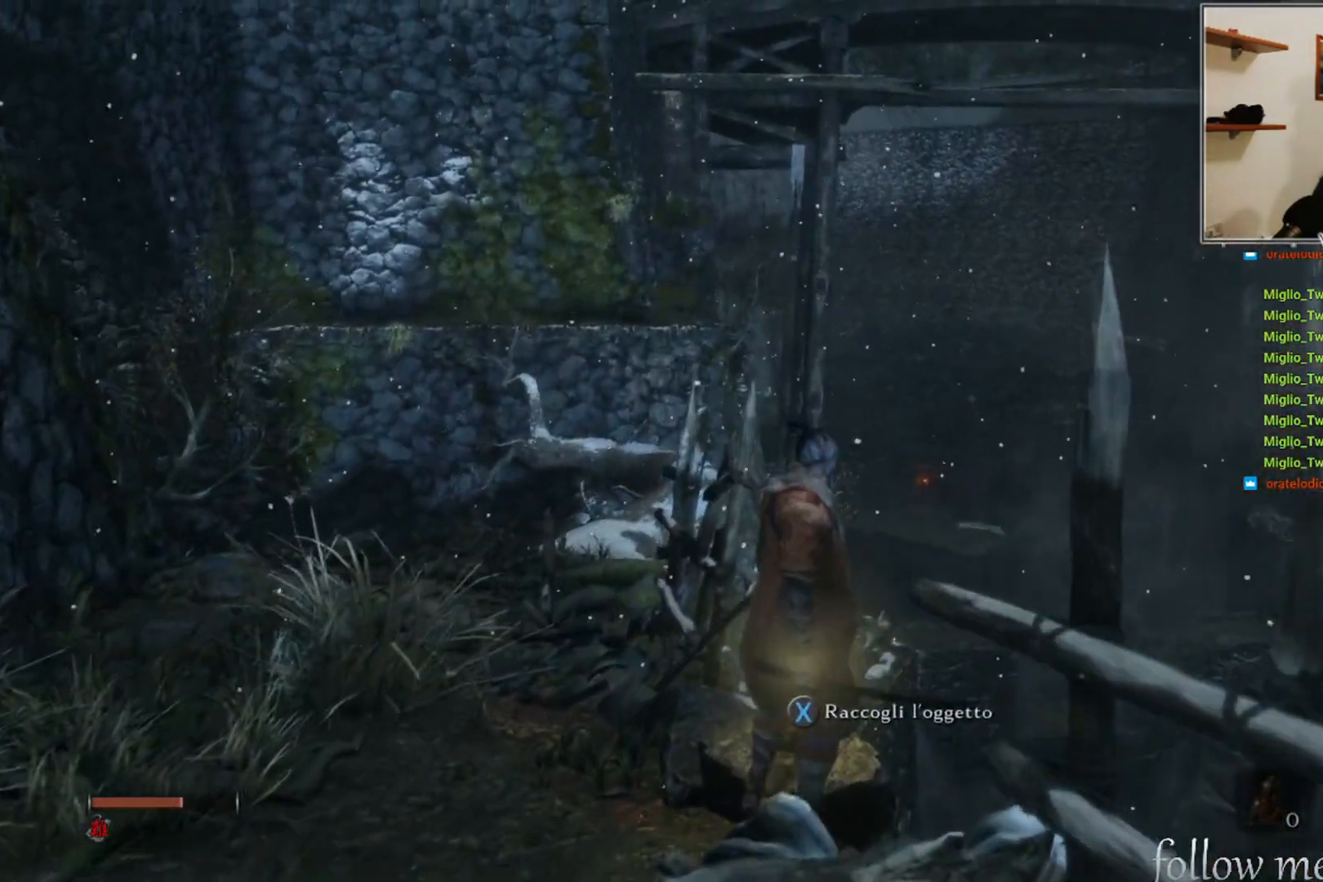
{"buttons": [], "left_stick": "center", "right_stick": "center", "events": [[333, "X", "down"], [417, "X", "up"]]}
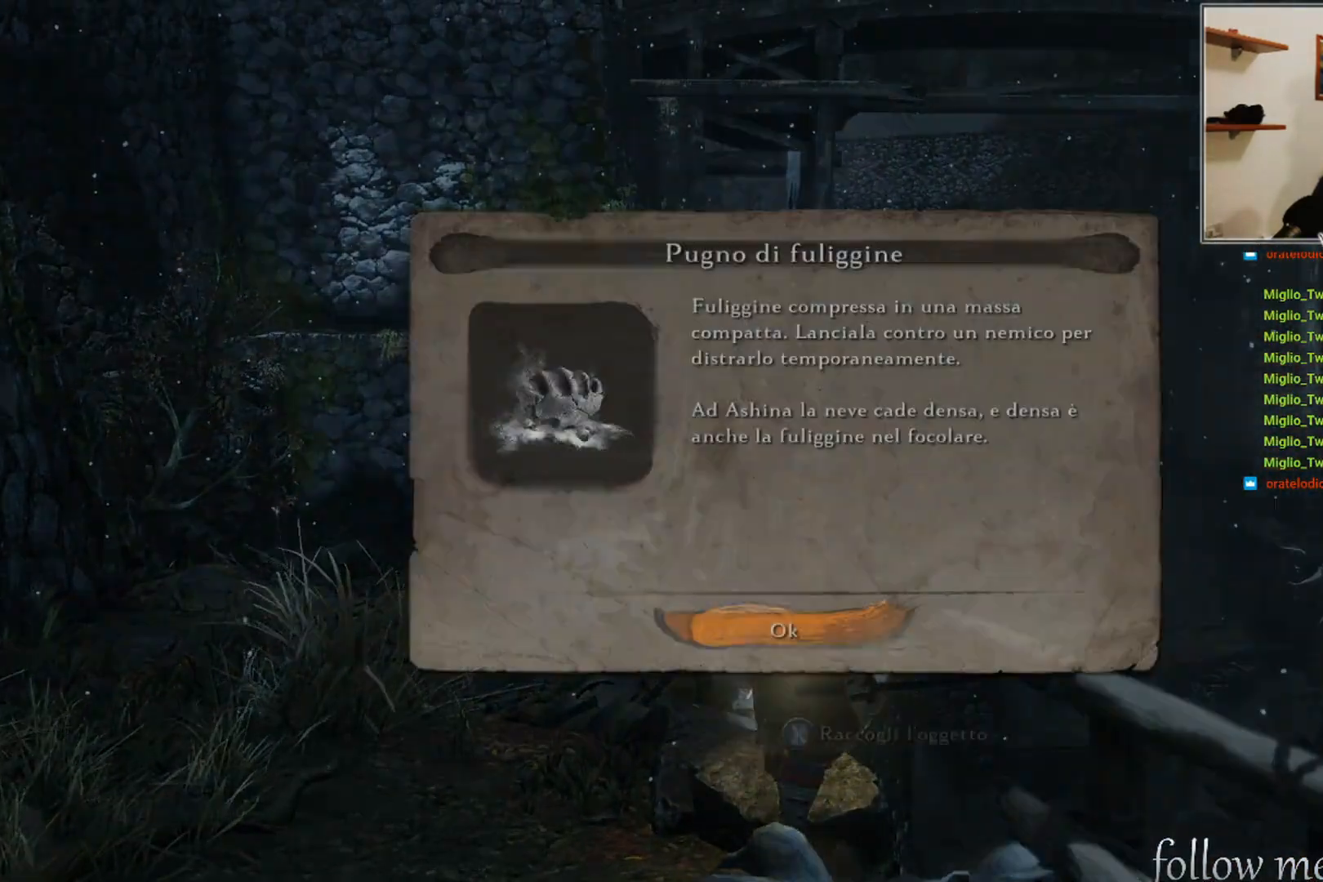
{"buttons": [], "left_stick": "center", "right_stick": "center", "events": []}
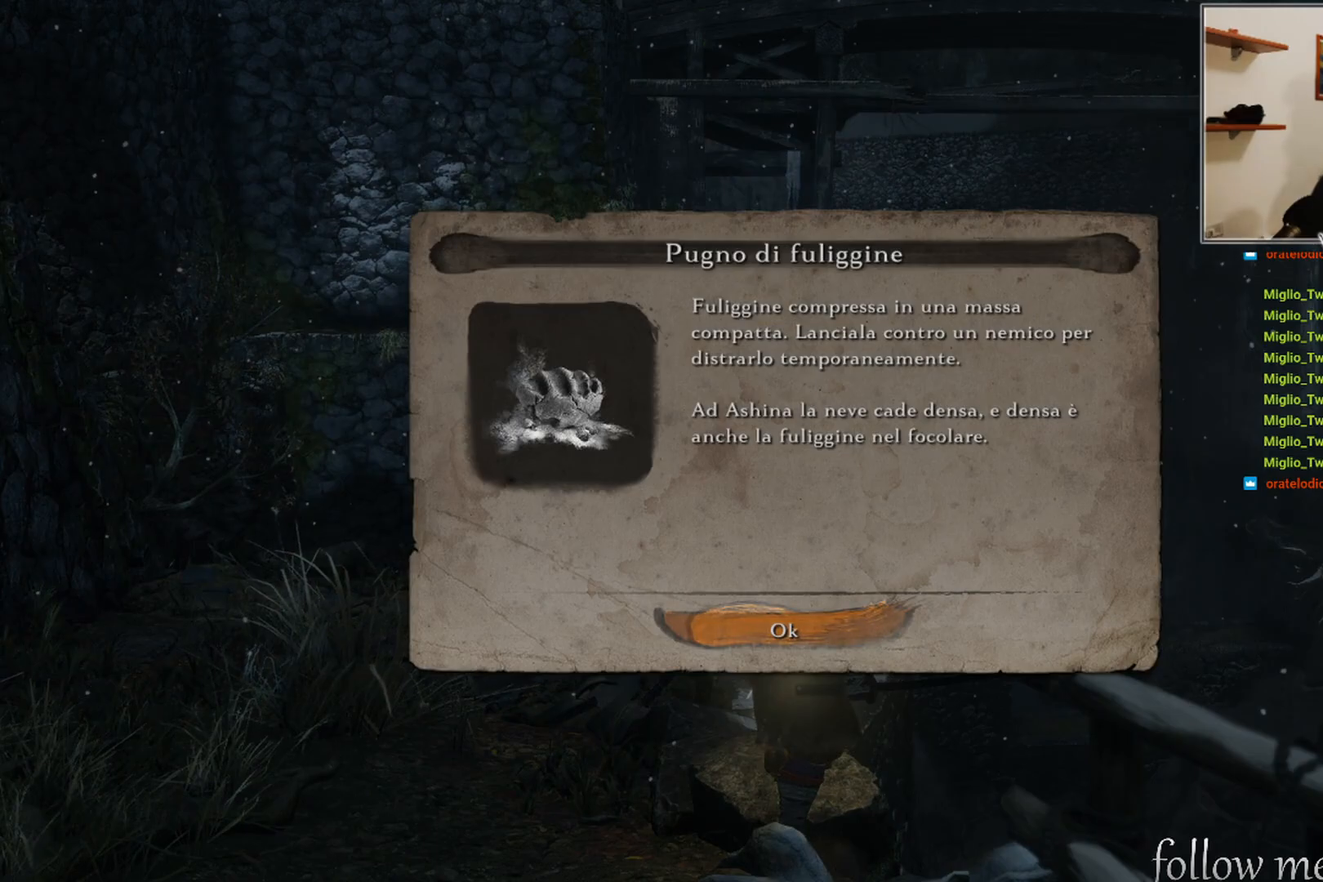
{"buttons": [], "left_stick": "center", "right_stick": "center", "events": []}
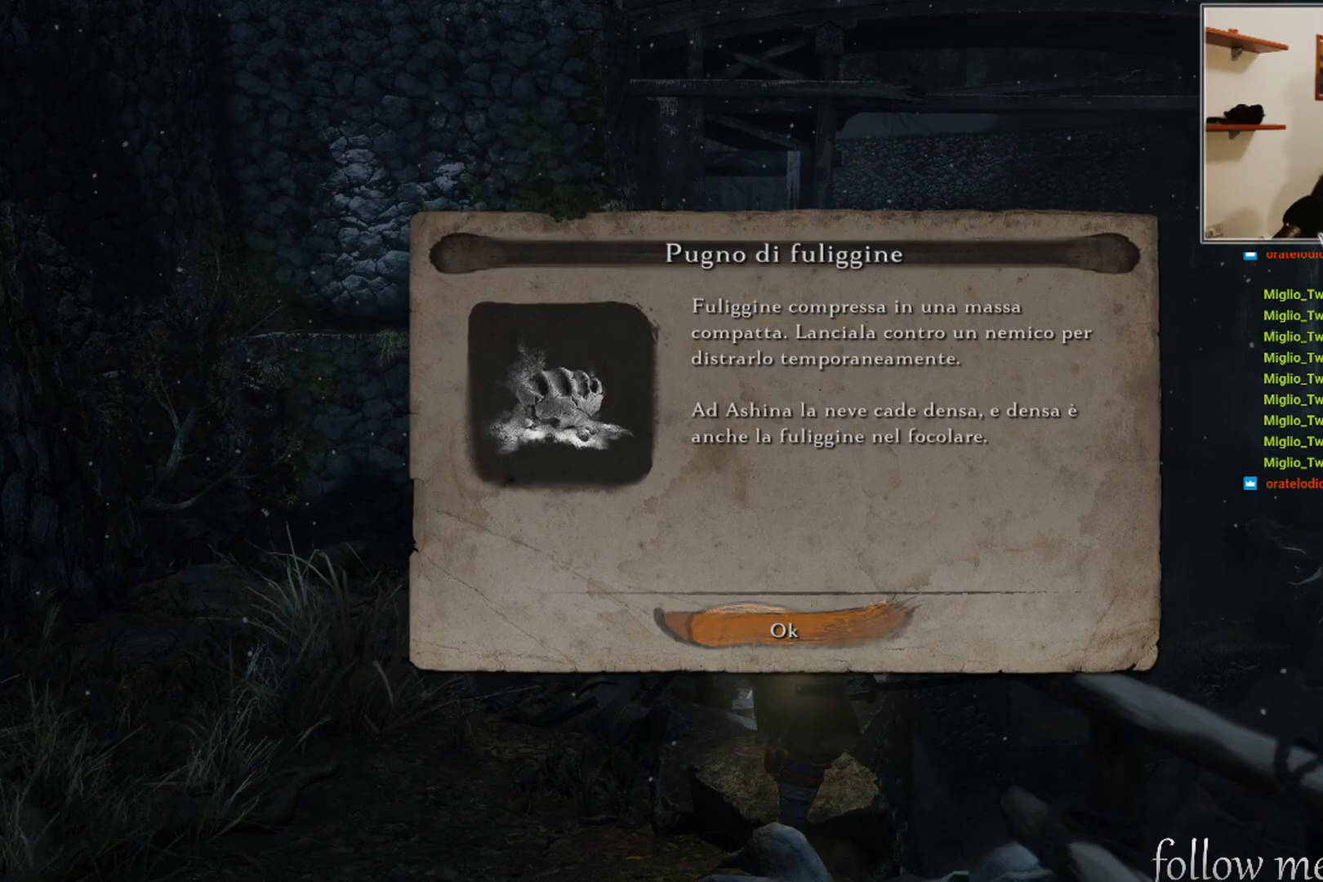
{"buttons": [], "left_stick": "center", "right_stick": "center", "events": []}
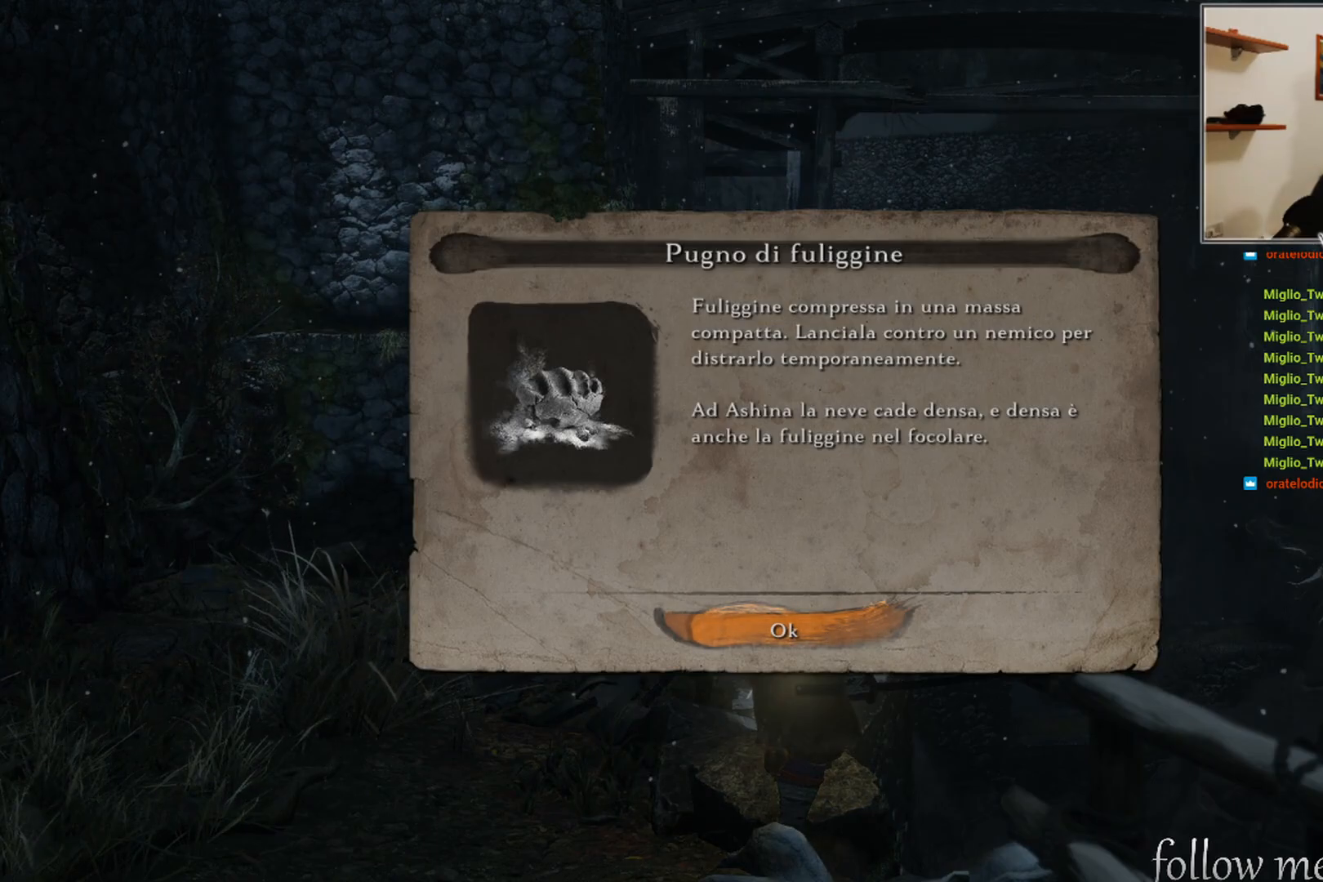
{"buttons": [], "left_stick": "center", "right_stick": "center", "events": [[350, "A", "down"], [483, "A", "up"]]}
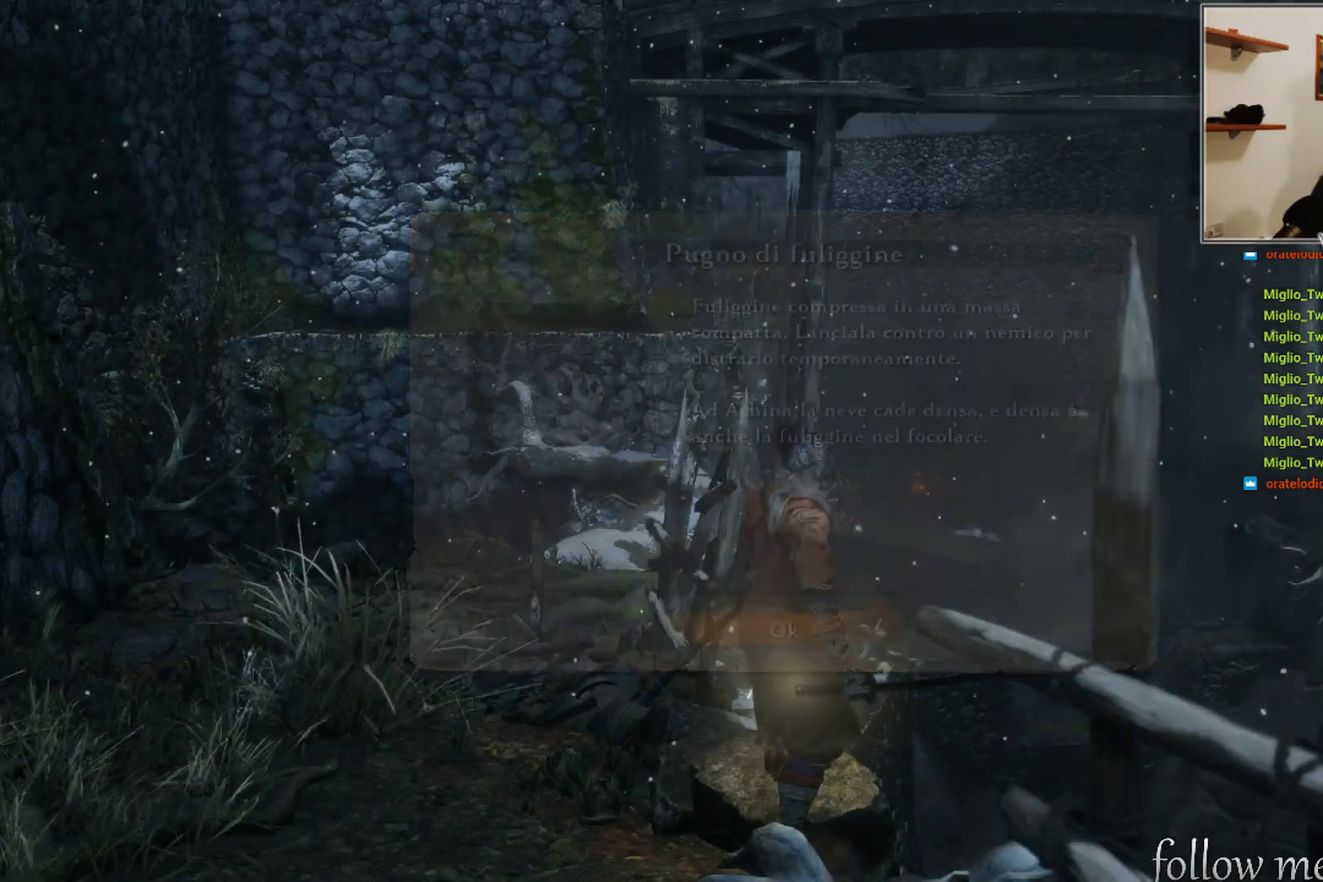
{"buttons": [], "left_stick": "up-left", "right_stick": "center", "events": [[133, "left_stick", "left"], [400, "left_stick", "up-left"]]}
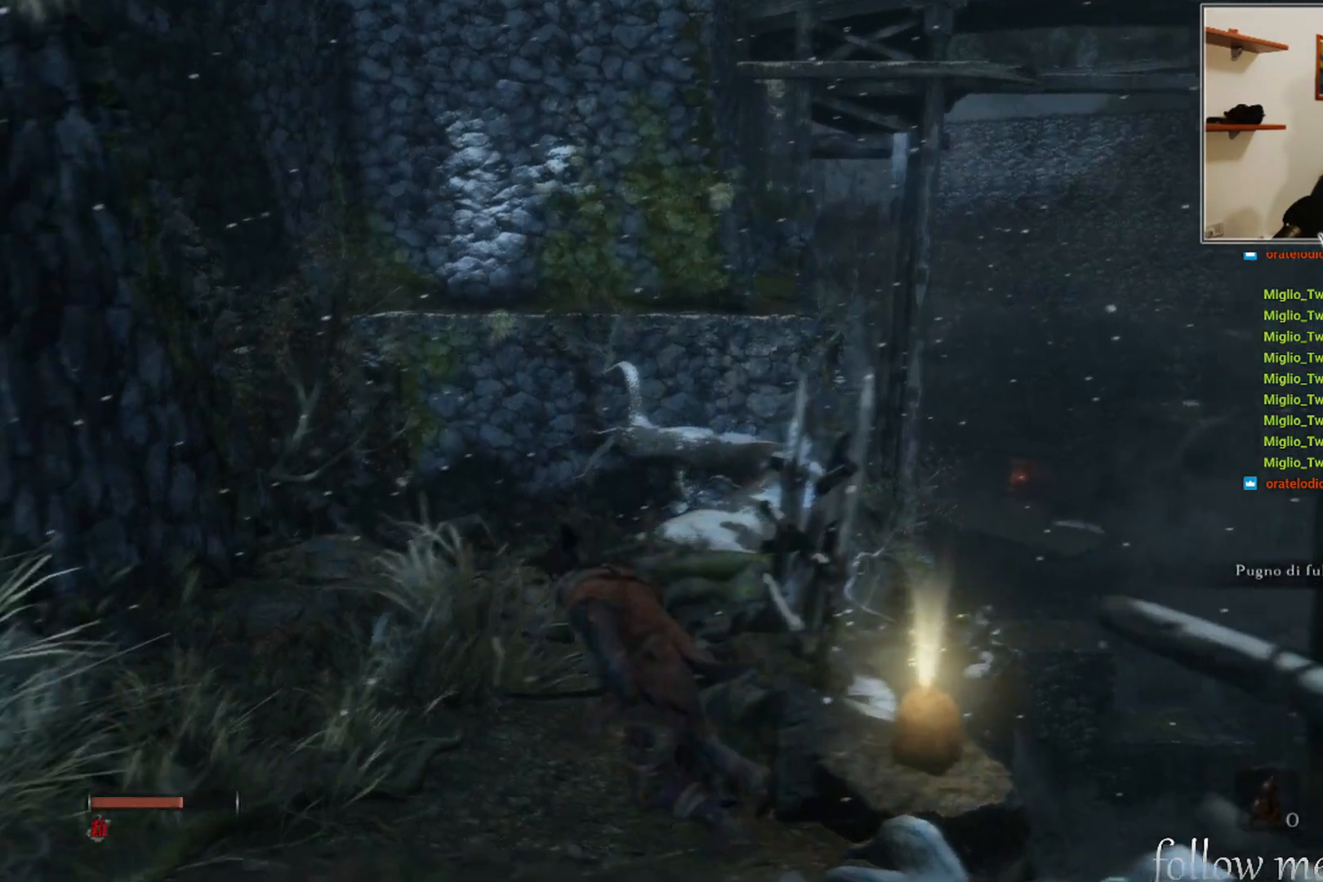
{"buttons": [], "left_stick": "up", "right_stick": "center", "events": [[167, "left_stick", "up"]]}
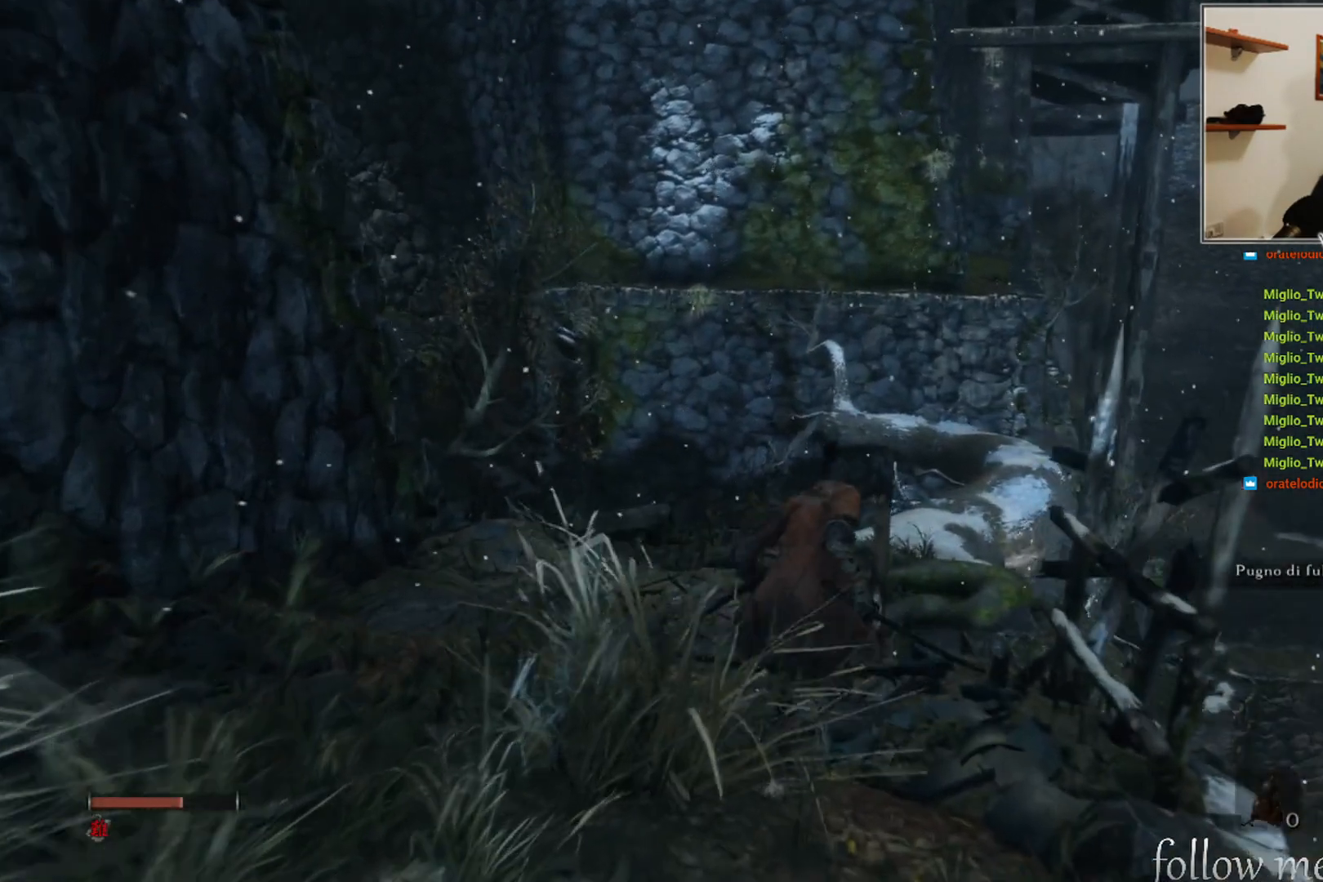
{"buttons": [], "left_stick": "up", "right_stick": "center", "events": [[117, "right_stick", "down-right"], [450, "right_stick", "center"]]}
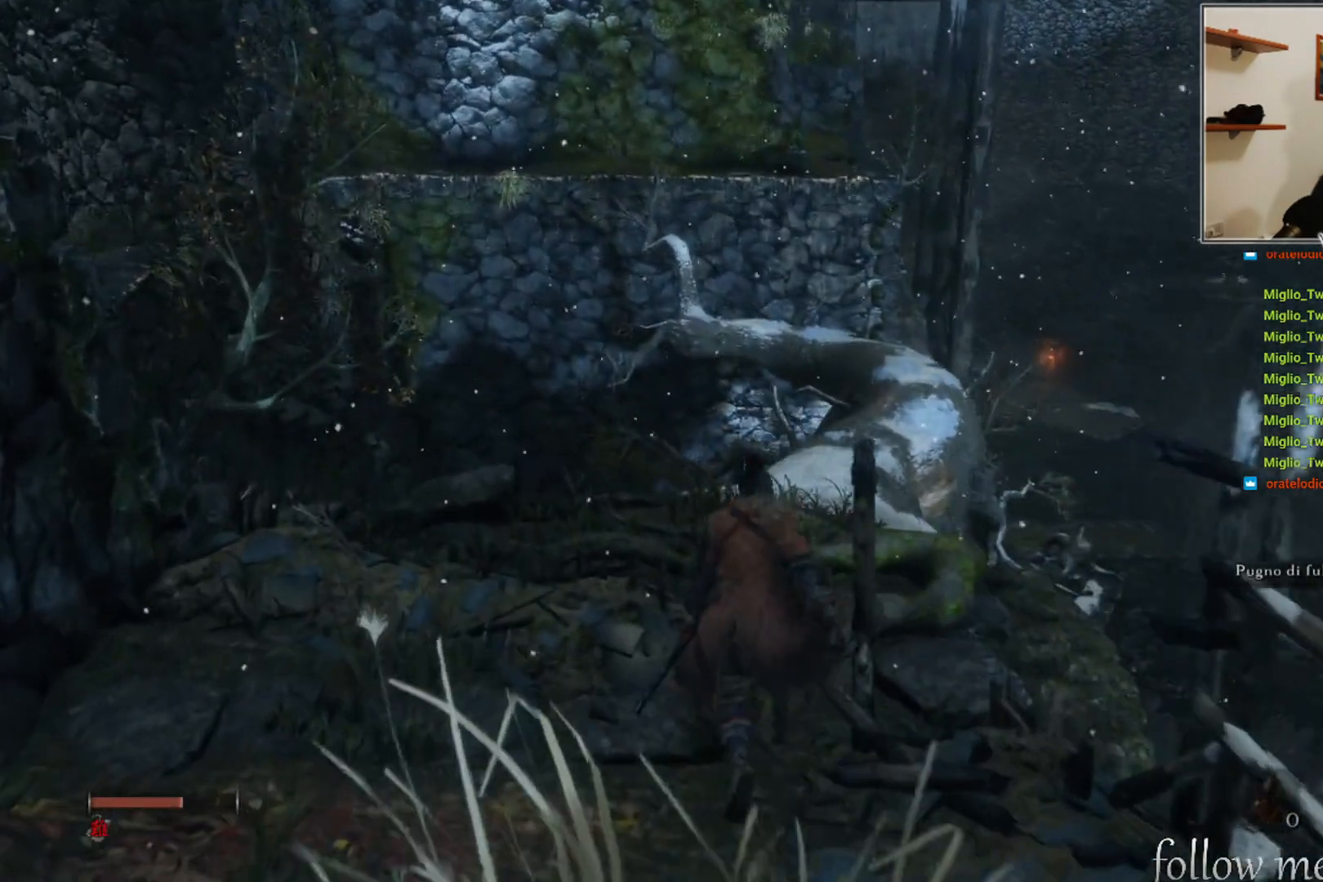
{"buttons": [], "left_stick": "up", "right_stick": "right", "events": [[400, "right_stick", "right"]]}
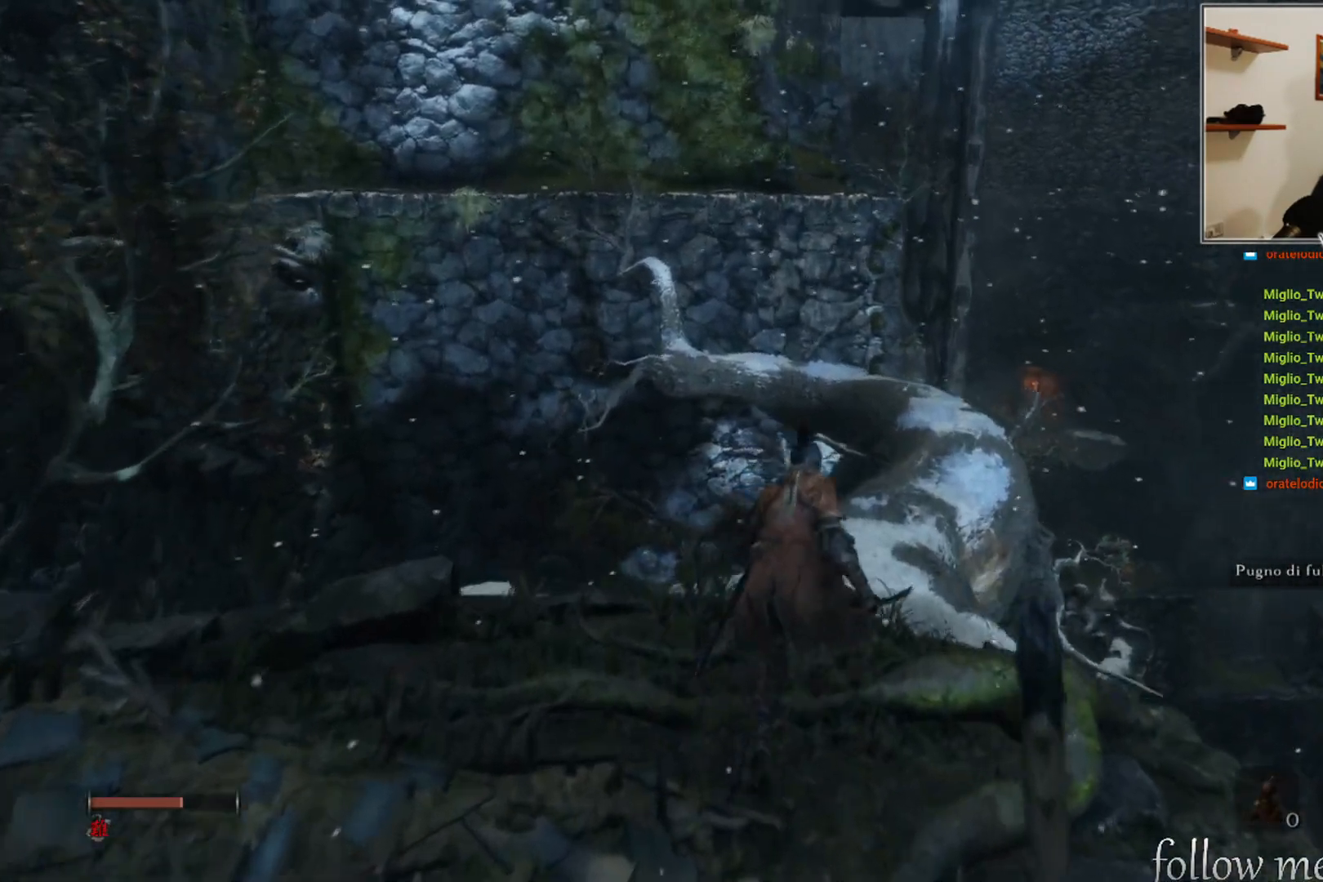
{"buttons": [], "left_stick": "up", "right_stick": "center", "events": [[267, "right_stick", "center"]]}
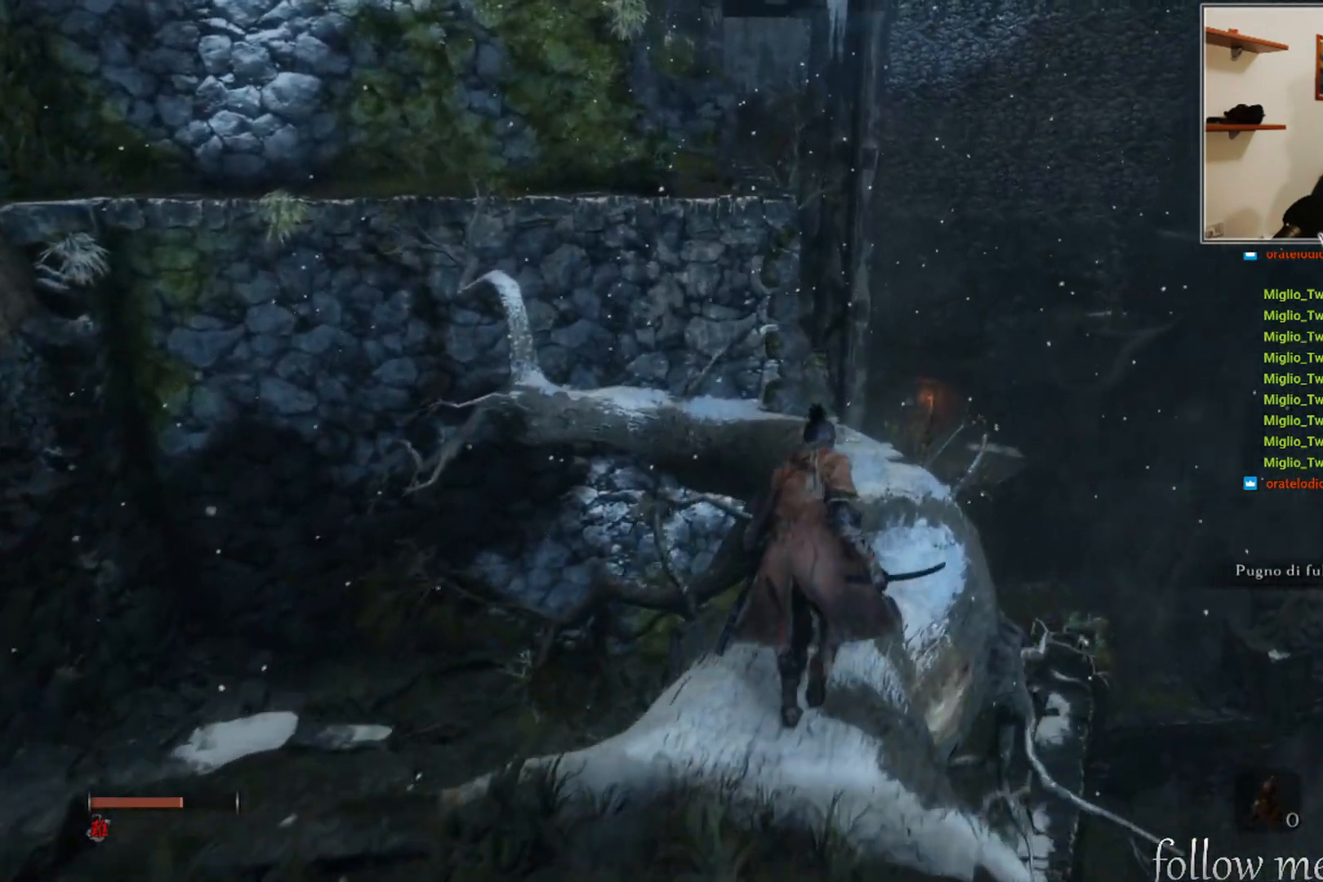
{"buttons": [], "left_stick": "up", "right_stick": "left", "events": [[350, "right_stick", "left"]]}
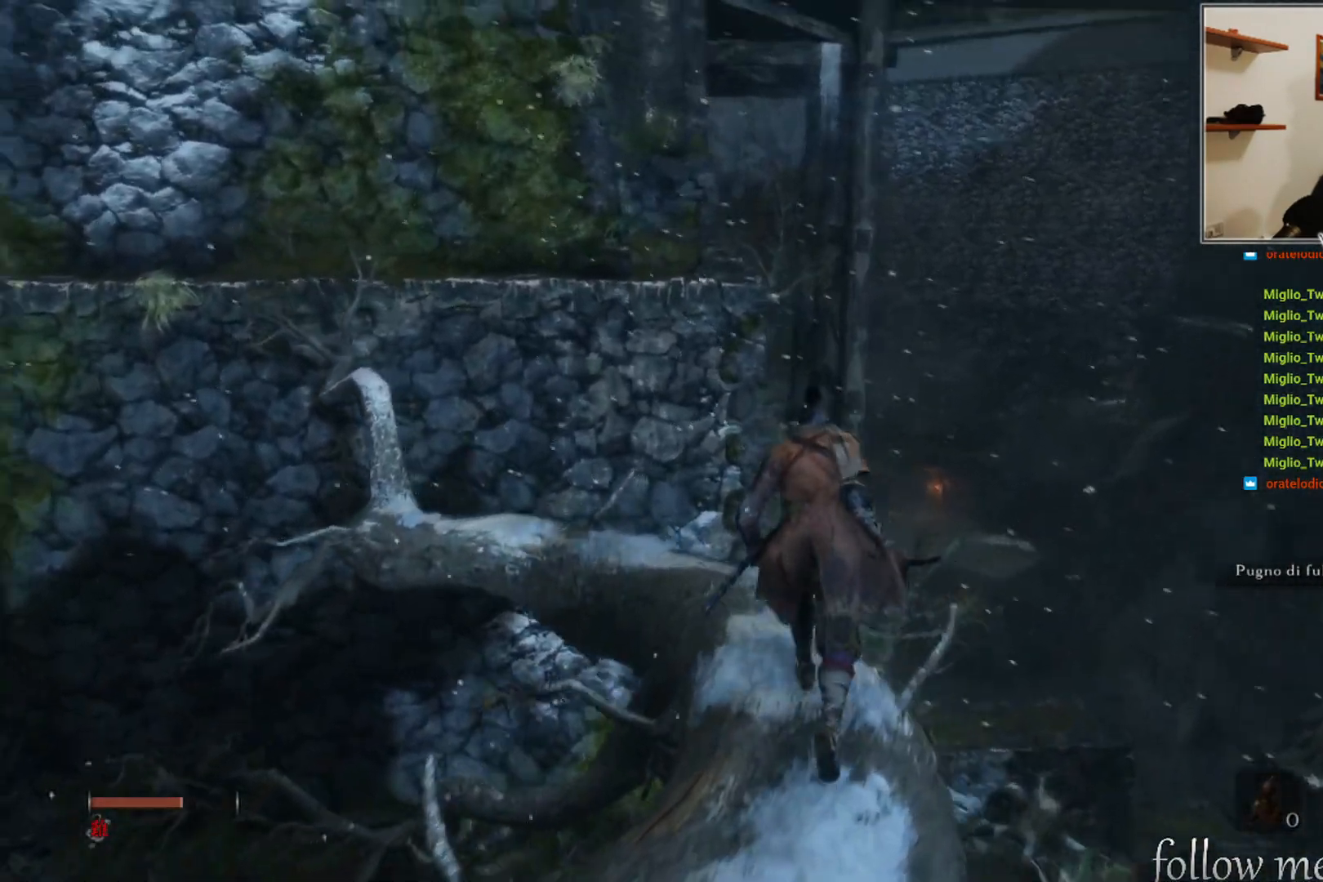
{"buttons": [], "left_stick": "up", "right_stick": "center", "events": [[383, "right_stick", "center"]]}
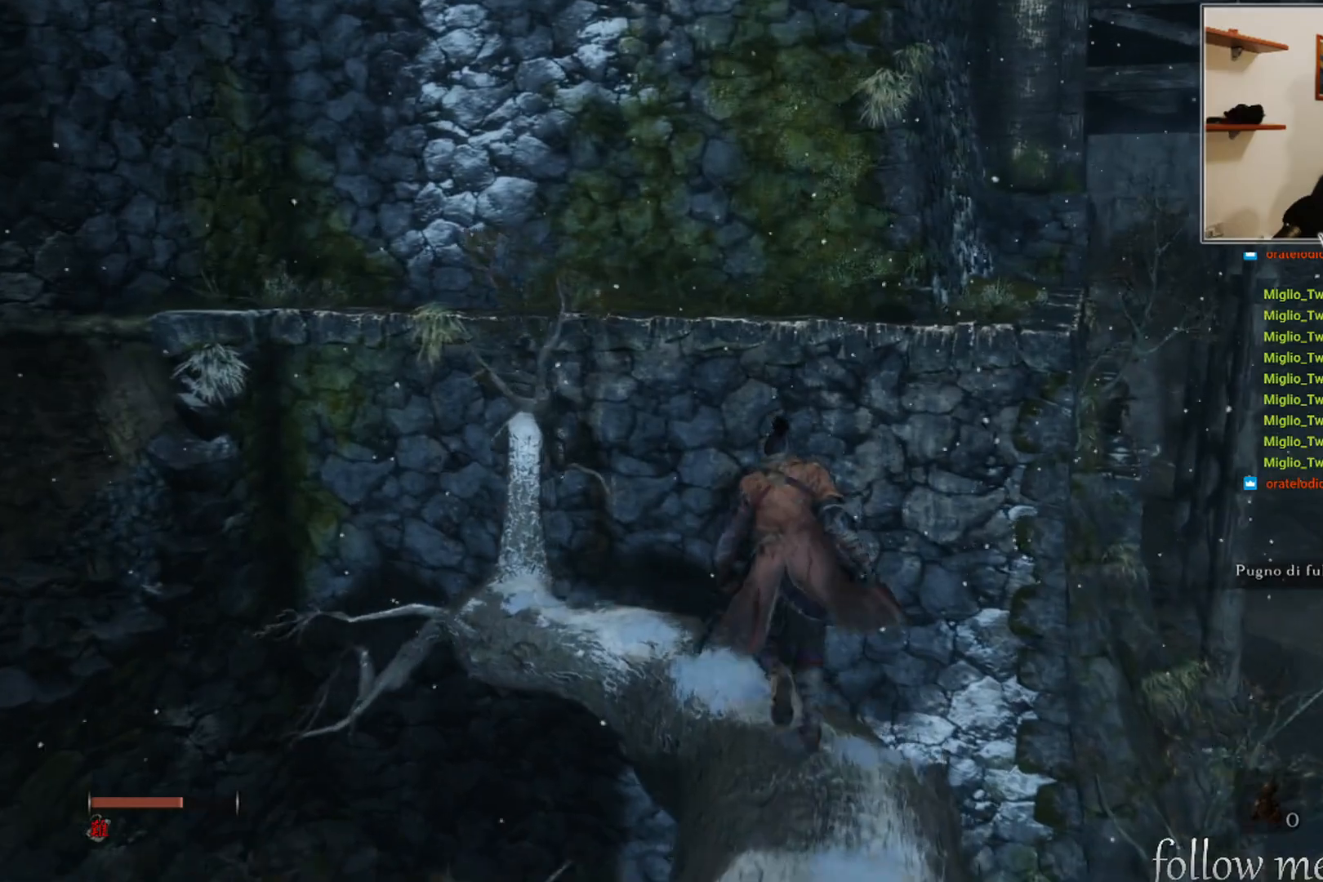
{"buttons": [], "left_stick": "up", "right_stick": "right", "events": [[450, "right_stick", "right"]]}
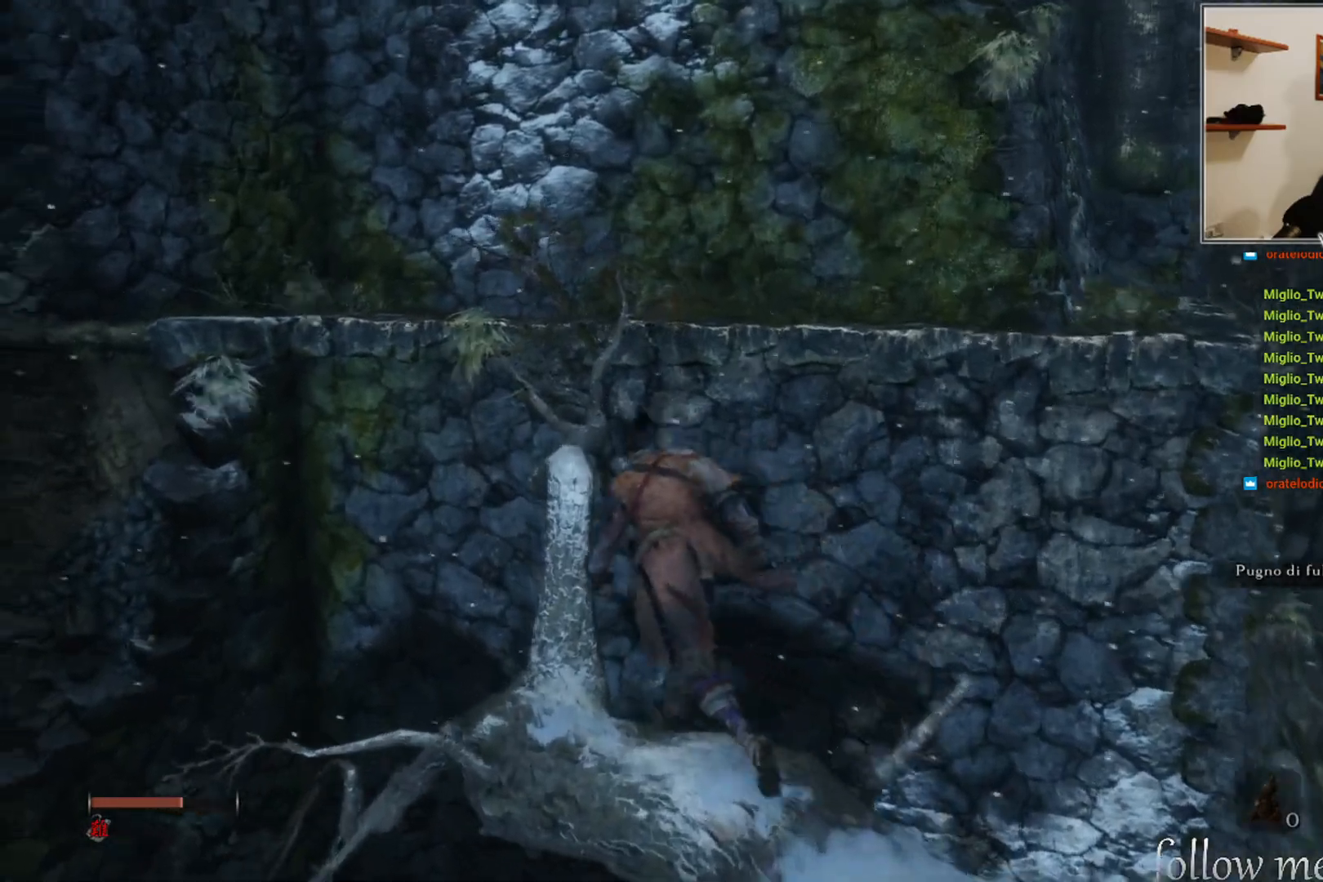
{"buttons": [], "left_stick": "up", "right_stick": "right", "events": [[133, "right_stick", "center"], [500, "right_stick", "right"]]}
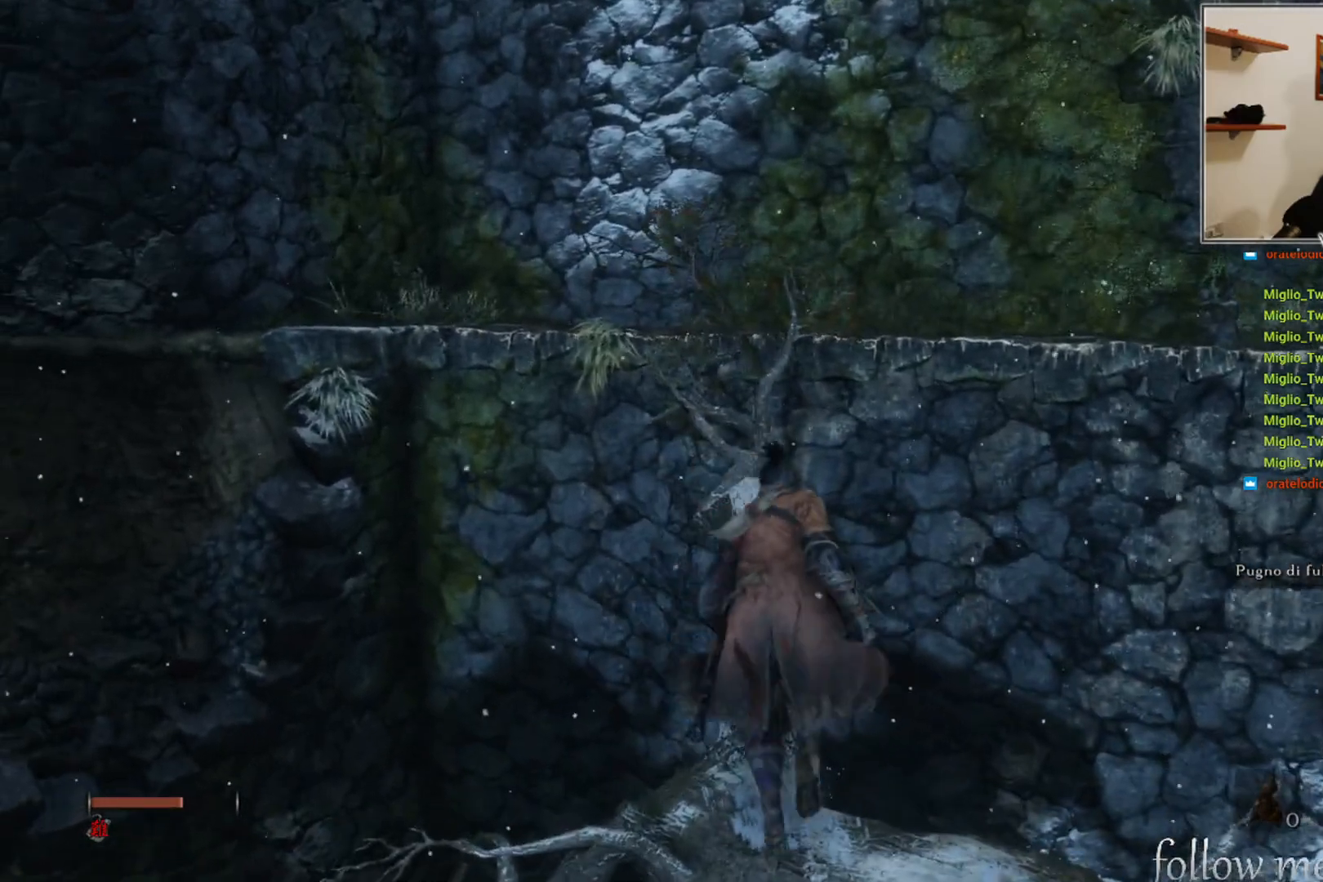
{"buttons": ["A"], "left_stick": "up", "right_stick": "center", "events": [[167, "right_stick", "center"], [300, "A", "down"]]}
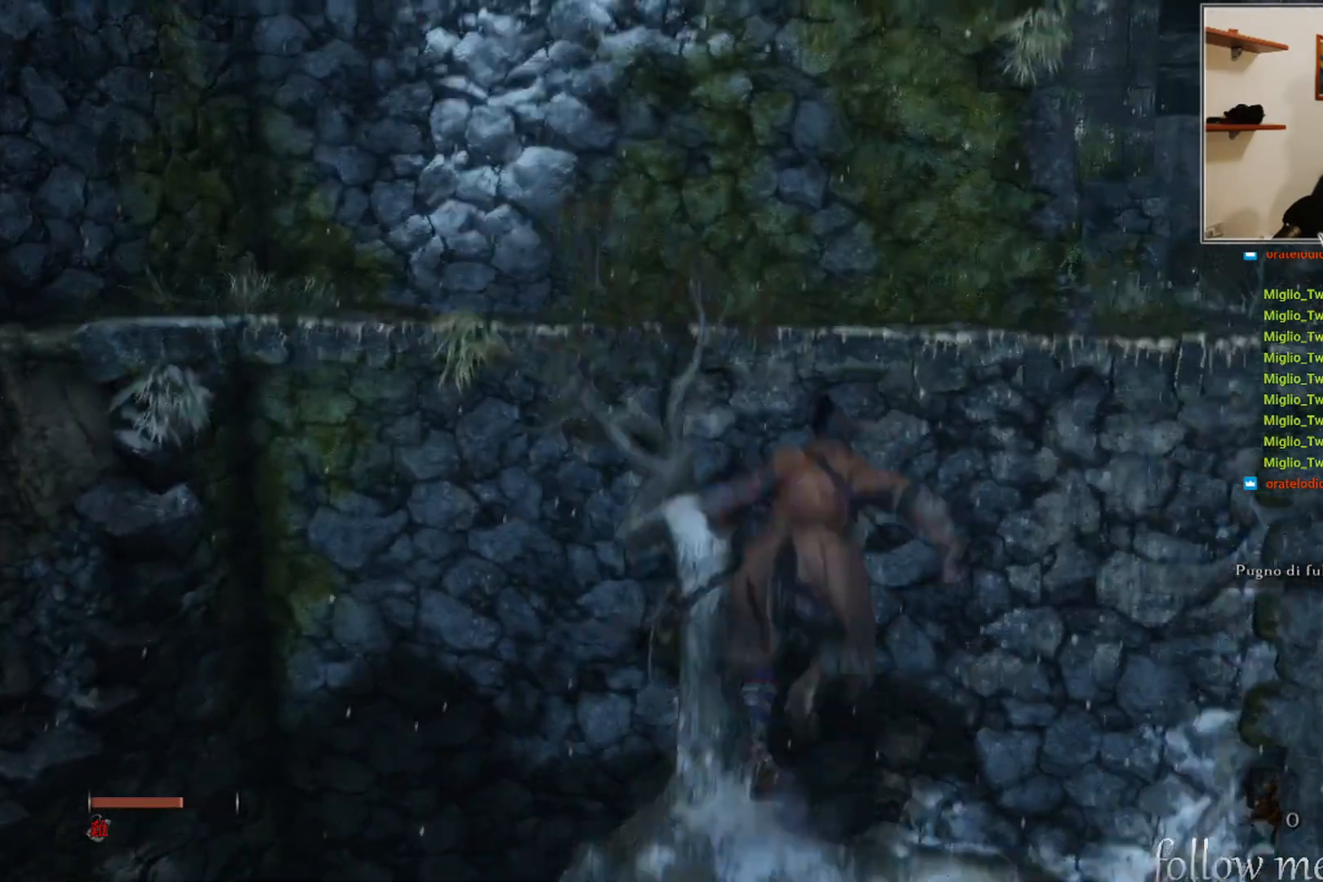
{"buttons": ["A"], "left_stick": "up", "right_stick": "center", "events": []}
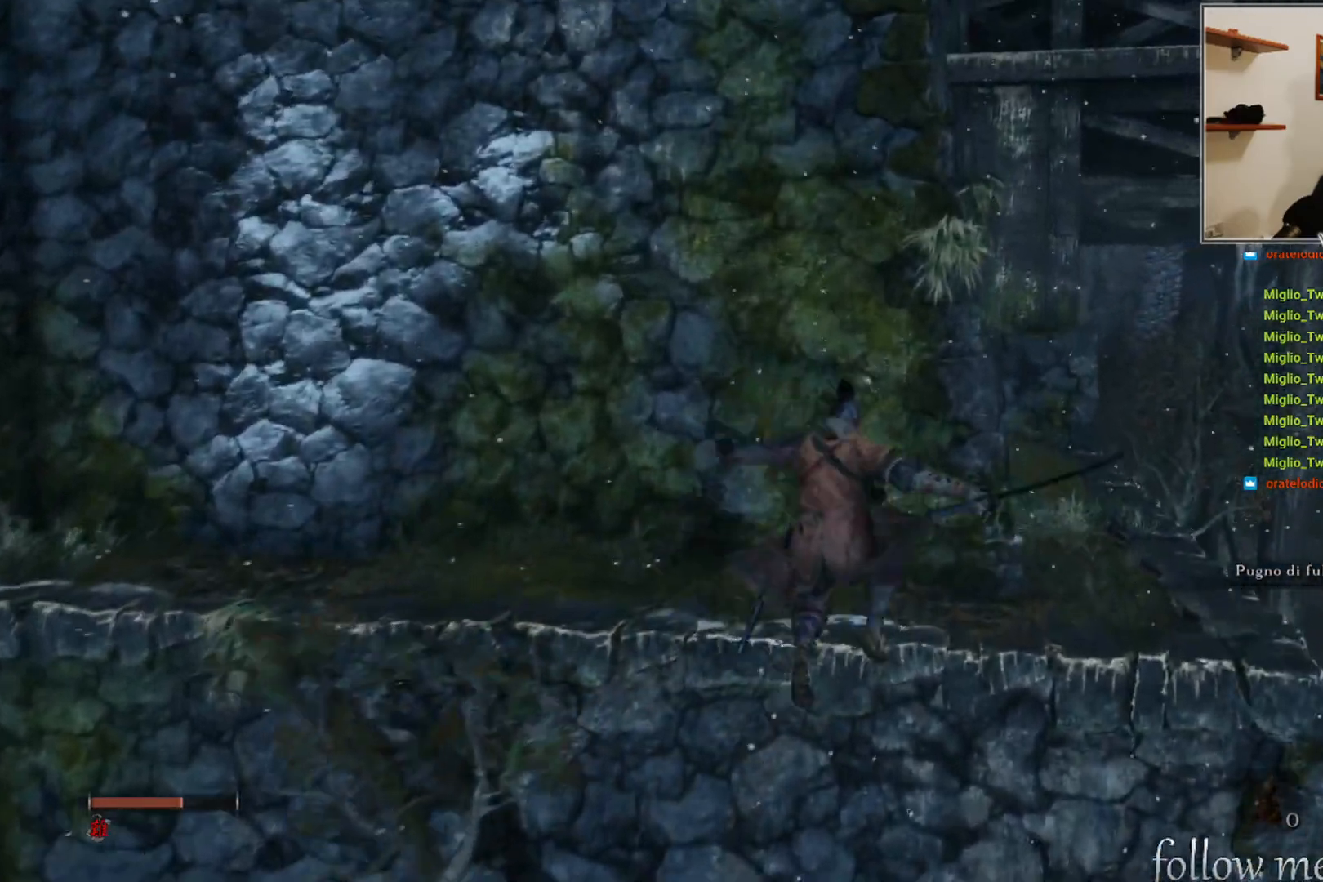
{"buttons": [], "left_stick": "up", "right_stick": "center", "events": [[100, "A", "up"], [233, "X", "down"], [333, "X", "up"]]}
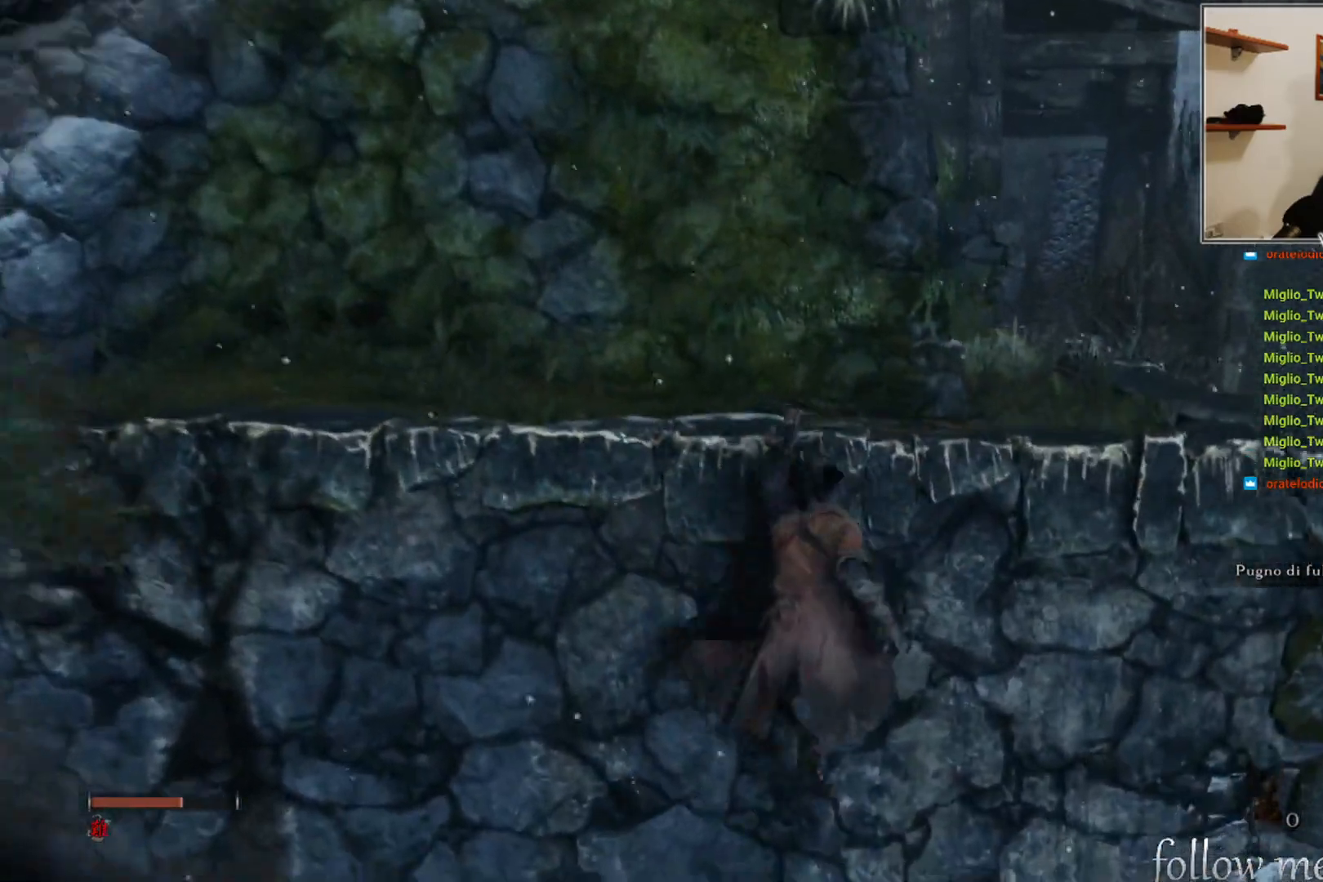
{"buttons": [], "left_stick": "up", "right_stick": "center", "events": [[267, "right_stick", "right"], [467, "right_stick", "center"]]}
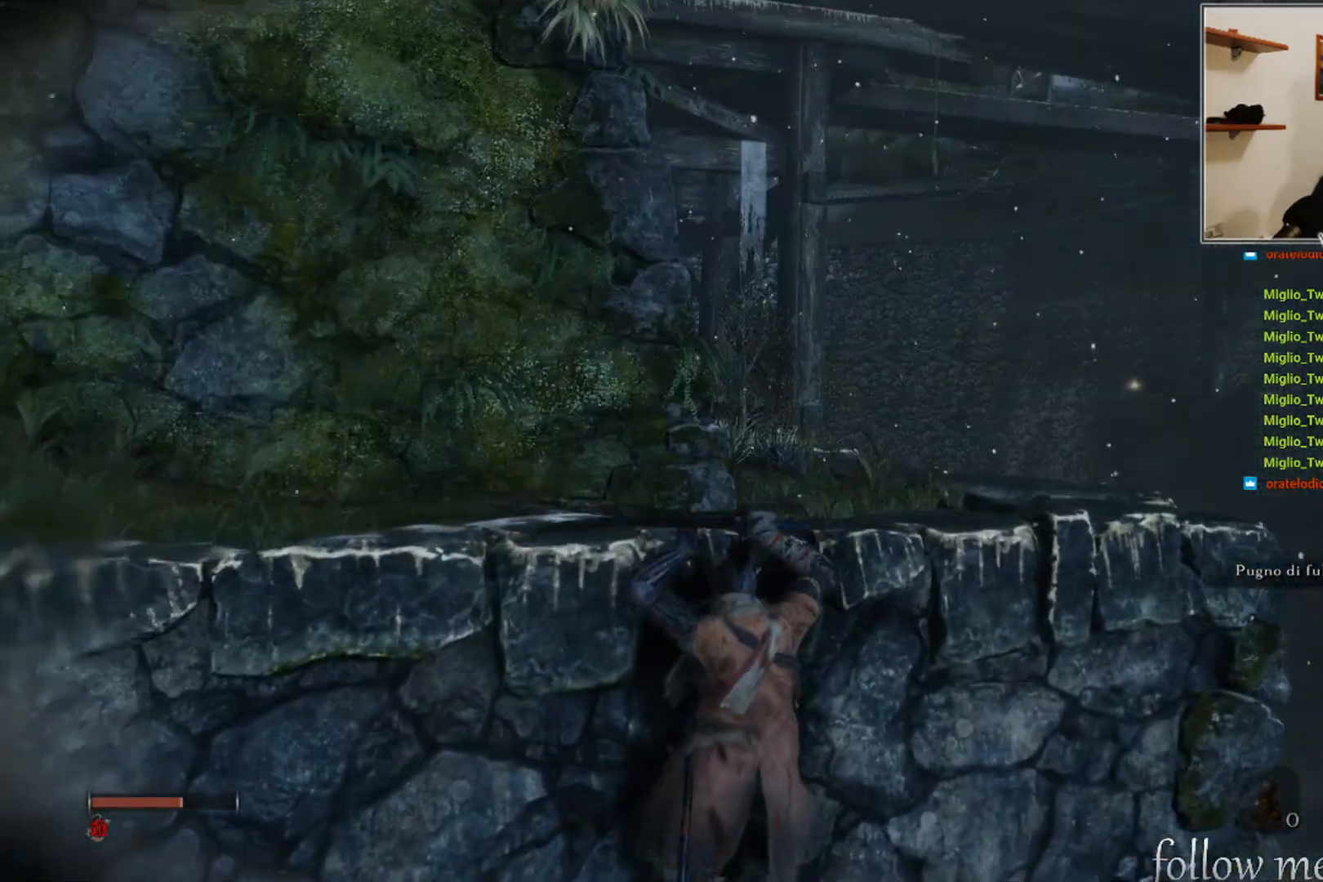
{"buttons": [], "left_stick": "up", "right_stick": "center", "events": [[183, "X", "down"], [250, "X", "up"]]}